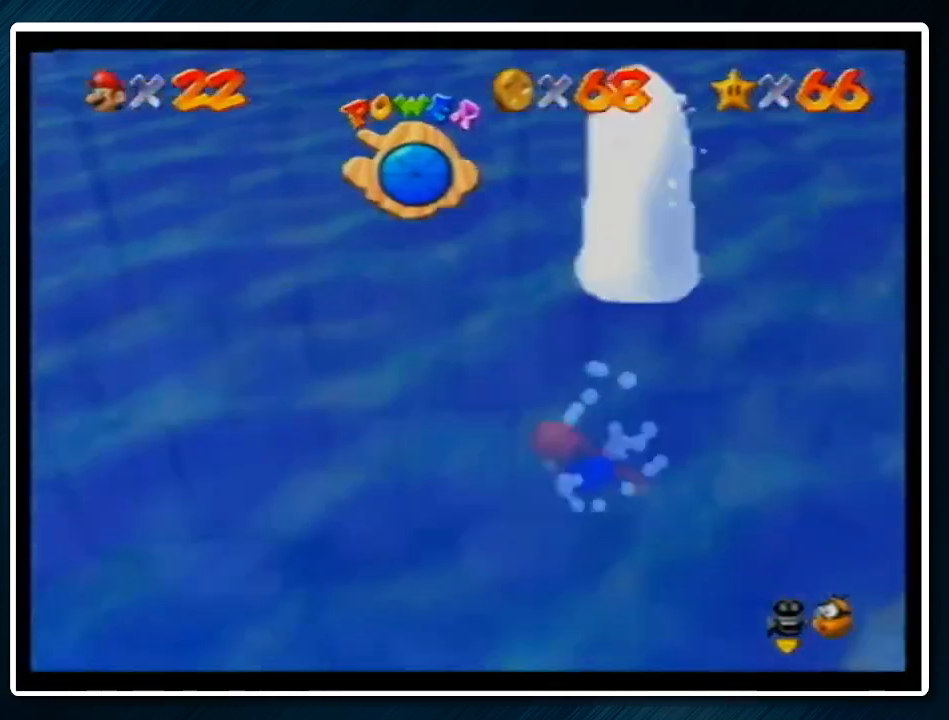
Gameplay with a controller (Nintendo layout); each line is a JSON object with the inputs held at the frame after it. "events" lists button and stick changes between this image and that frame as [ms after this image, input, new state], when the widget could be followed in between. Not read: L1 L3 R3.
{"buttons": ["A"], "left_stick": "right", "events": [[67, "A", "up"], [167, "A", "down"], [233, "A", "up"], [300, "A", "down"], [400, "A", "up"], [433, "A", "down"]]}
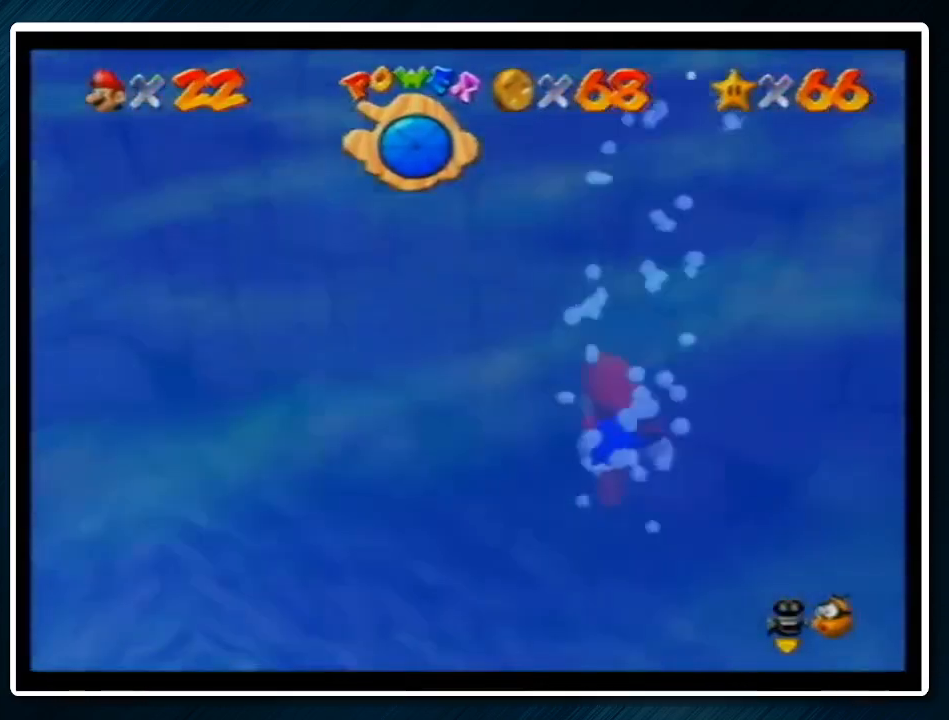
{"buttons": [], "left_stick": "right", "events": [[67, "A", "up"], [133, "A", "down"], [233, "A", "up"], [267, "A", "down"], [367, "A", "up"], [400, "A", "down"], [500, "A", "up"]]}
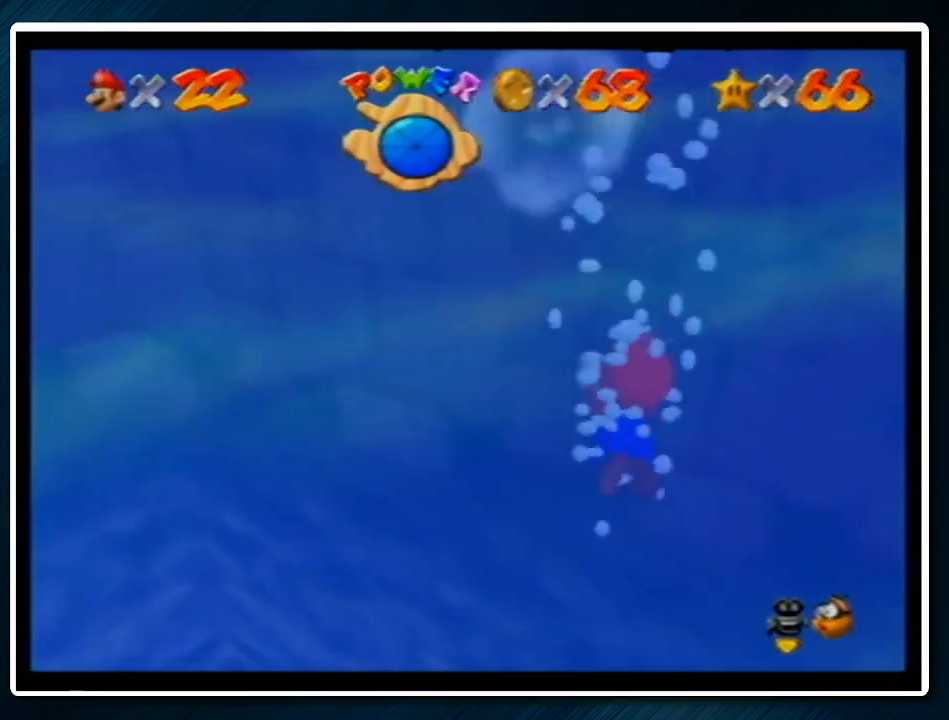
{"buttons": [], "left_stick": "down-right", "events": [[67, "A", "down"], [167, "A", "up"], [233, "A", "down"], [333, "A", "up"], [367, "A", "down"], [400, "left_stick", "down-right"], [467, "A", "up"]]}
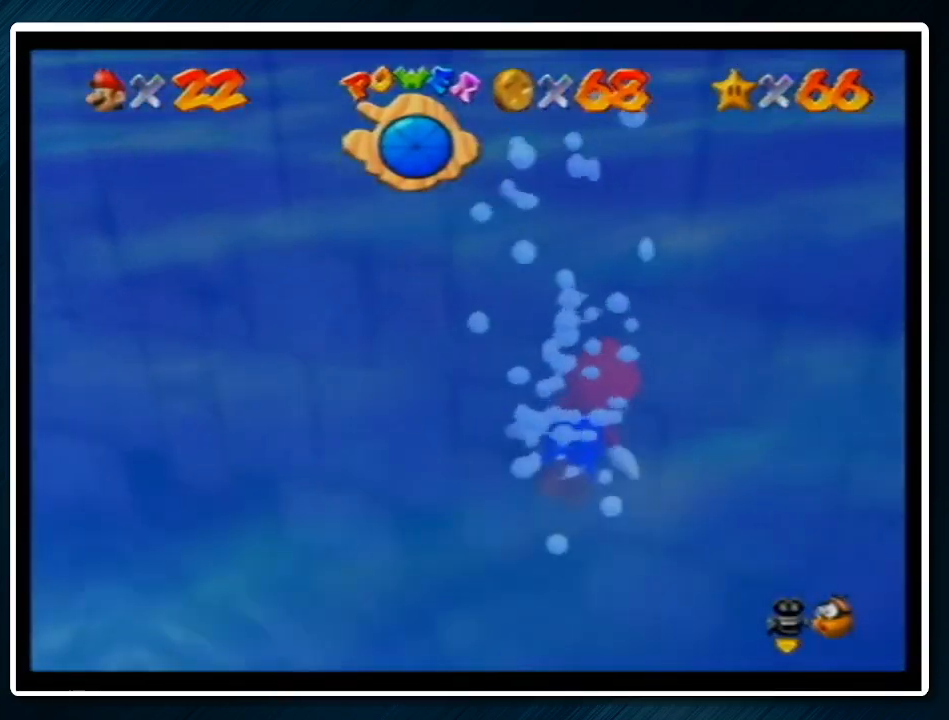
{"buttons": [], "left_stick": "center", "events": [[133, "A", "down"], [233, "A", "up"], [367, "left_stick", "center"]]}
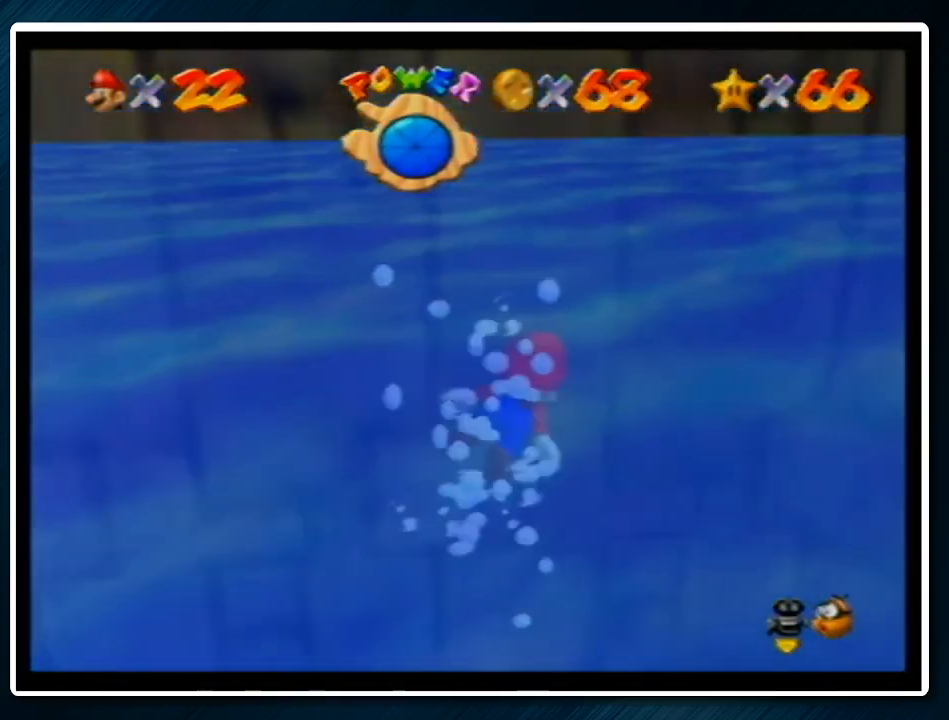
{"buttons": [], "left_stick": "right", "events": [[133, "left_stick", "right"], [233, "A", "down"], [467, "A", "up"]]}
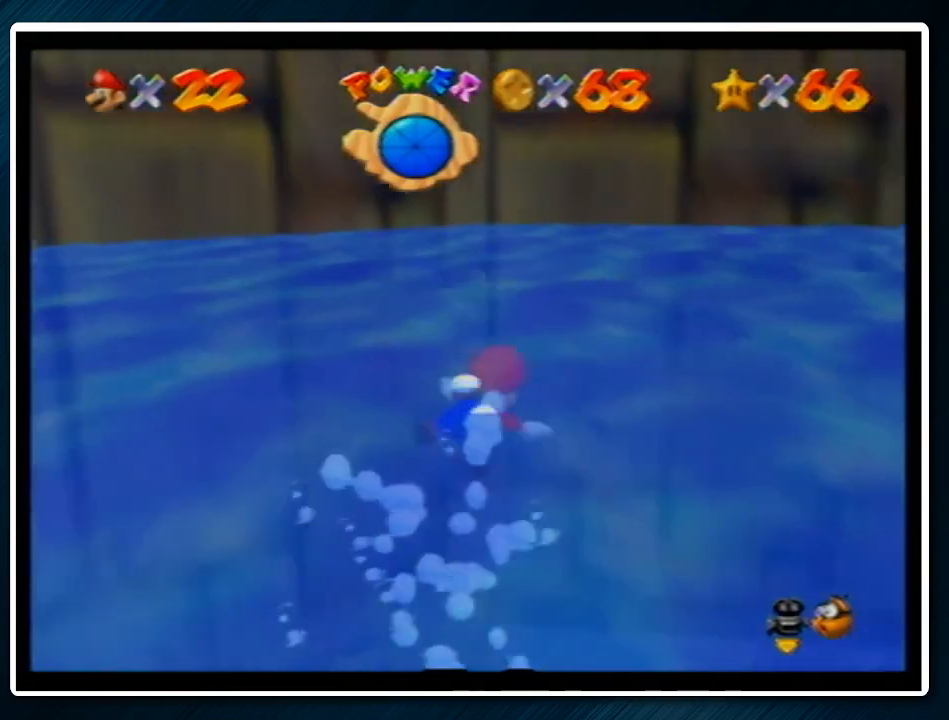
{"buttons": ["A", "C_LEFT"], "left_stick": "right", "events": [[333, "left_stick", "center"], [367, "A", "down"], [433, "C_LEFT", "down"], [467, "left_stick", "right"]]}
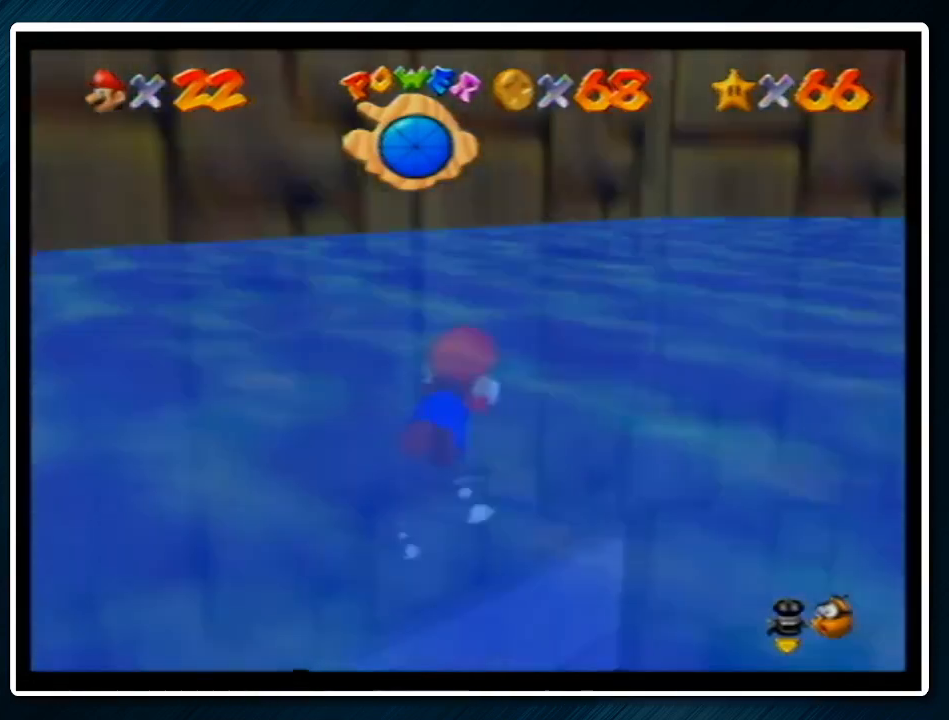
{"buttons": ["C_LEFT"], "left_stick": "right", "events": [[167, "A", "up"]]}
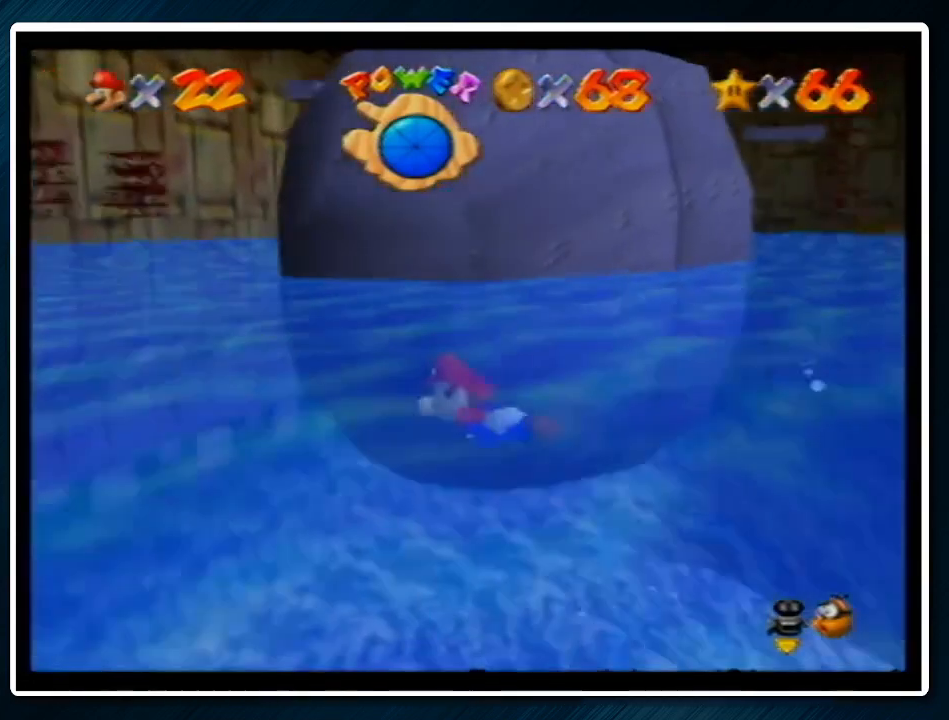
{"buttons": [], "left_stick": "center", "events": [[67, "A", "down"], [367, "A", "up"], [367, "C_LEFT", "up"], [500, "left_stick", "center"]]}
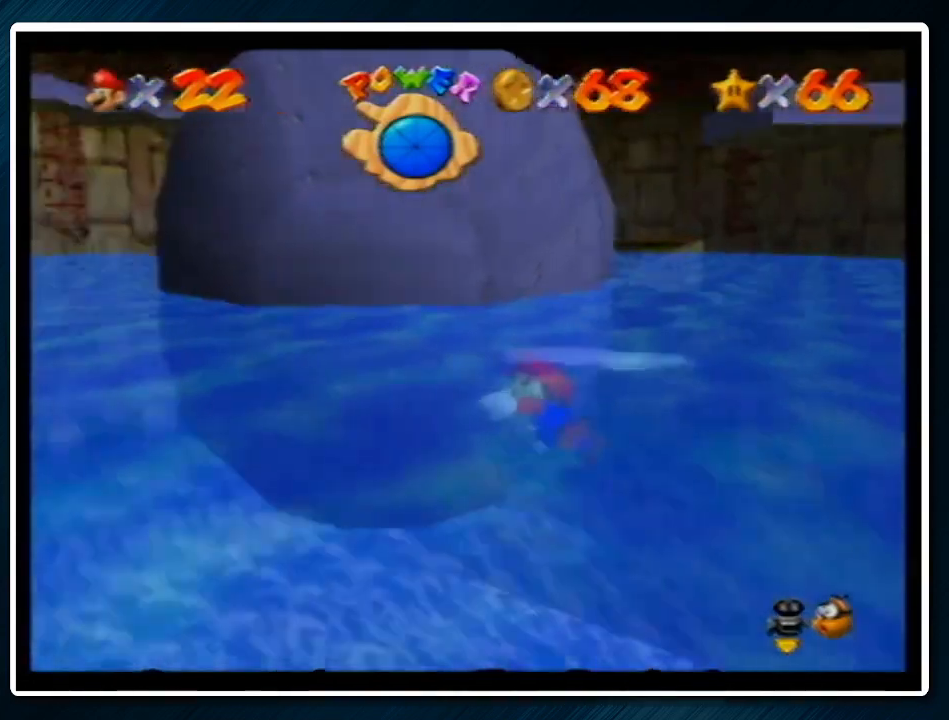
{"buttons": ["A"], "left_stick": "right", "events": [[233, "left_stick", "right"], [433, "A", "down"]]}
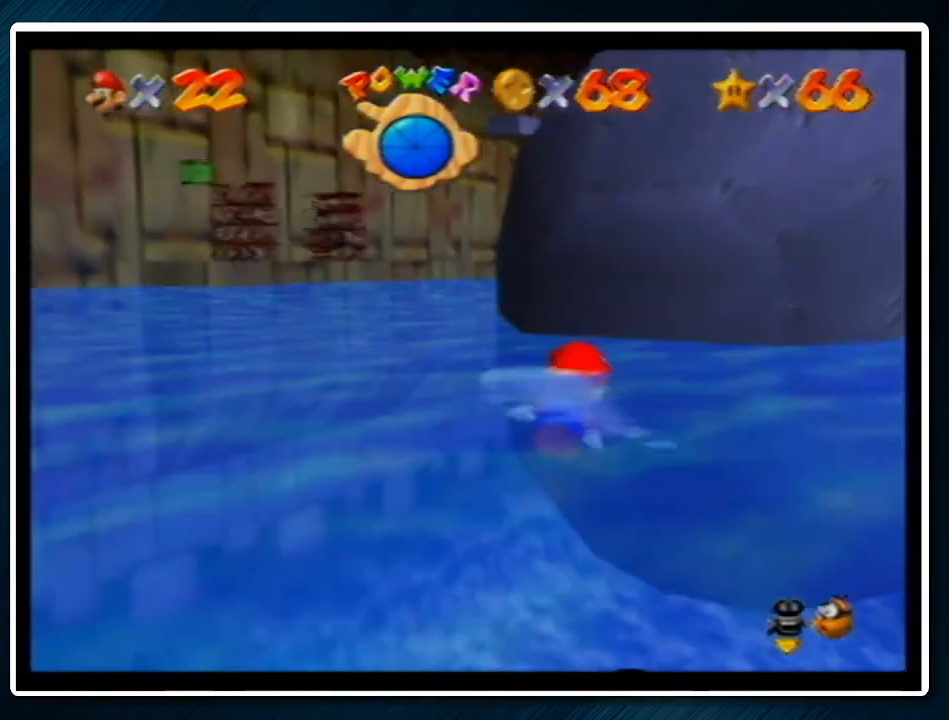
{"buttons": [], "left_stick": "left", "events": [[167, "left_stick", "center"], [200, "A", "up"], [367, "left_stick", "left"]]}
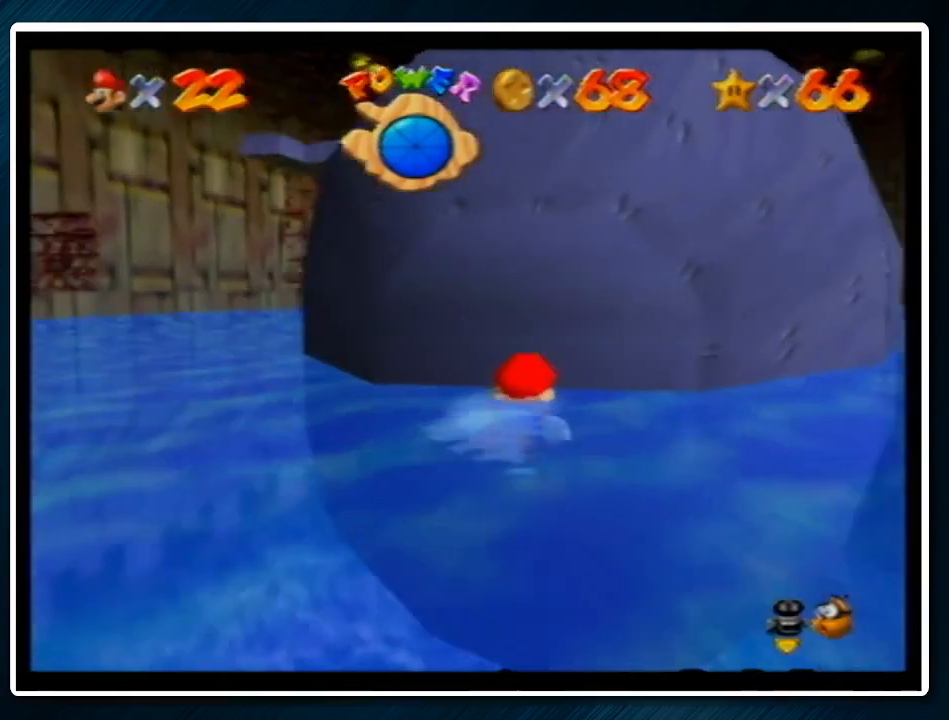
{"buttons": [], "left_stick": "center", "events": [[200, "A", "down"], [500, "A", "up"], [500, "left_stick", "center"]]}
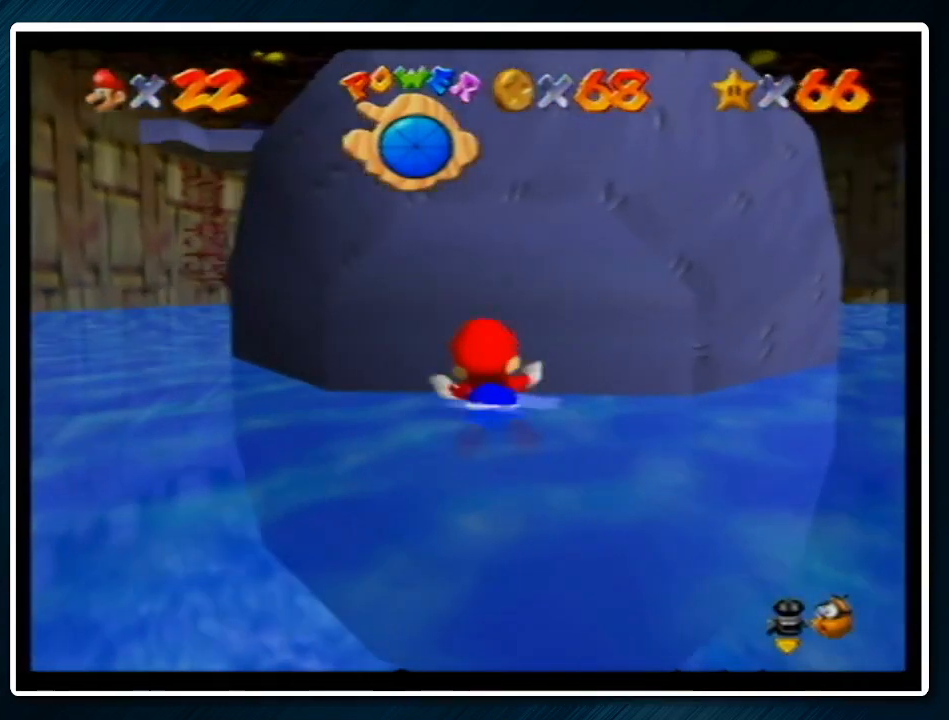
{"buttons": ["A"], "left_stick": "center", "events": [[267, "left_stick", "left"], [367, "A", "down"], [433, "left_stick", "center"]]}
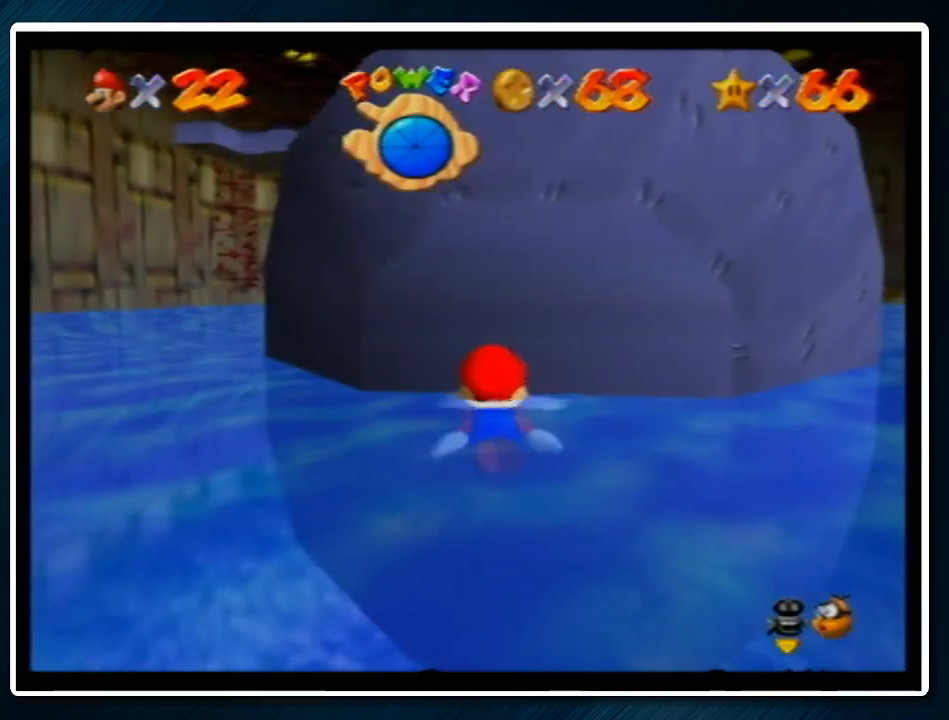
{"buttons": [], "left_stick": "right", "events": [[333, "A", "up"], [467, "left_stick", "right"]]}
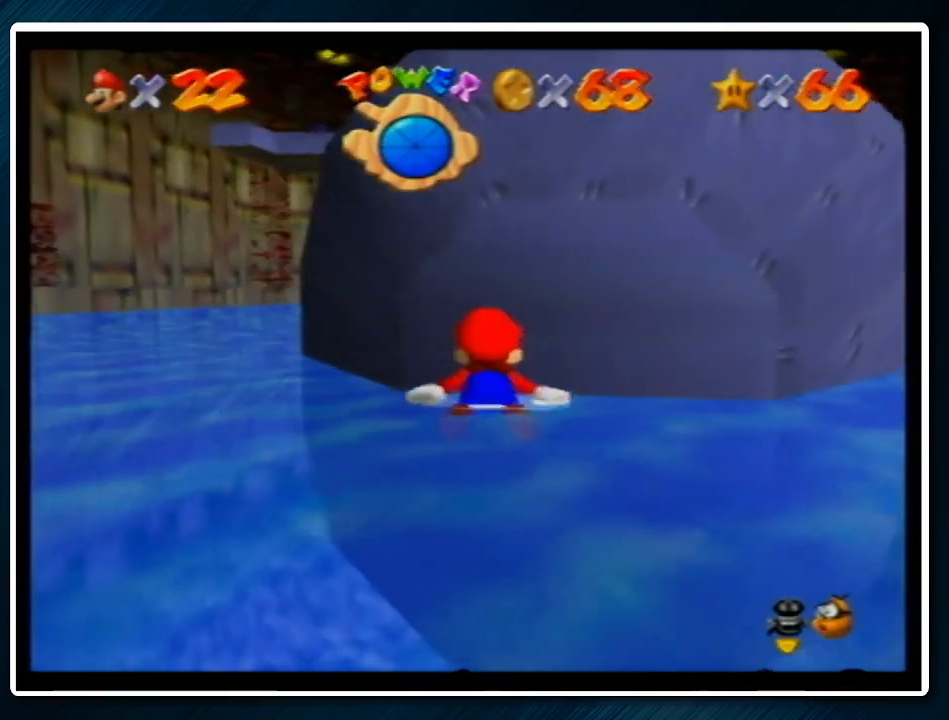
{"buttons": ["A"], "left_stick": "right", "events": [[200, "left_stick", "center"], [233, "A", "down"], [367, "left_stick", "right"]]}
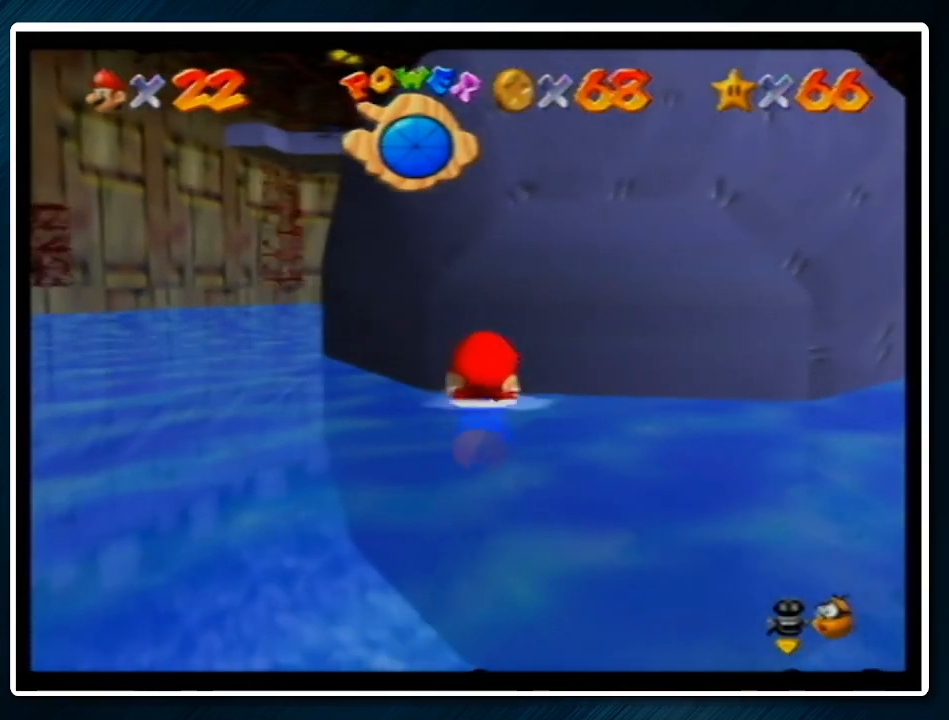
{"buttons": [], "left_stick": "center", "events": [[100, "A", "up"], [200, "left_stick", "center"]]}
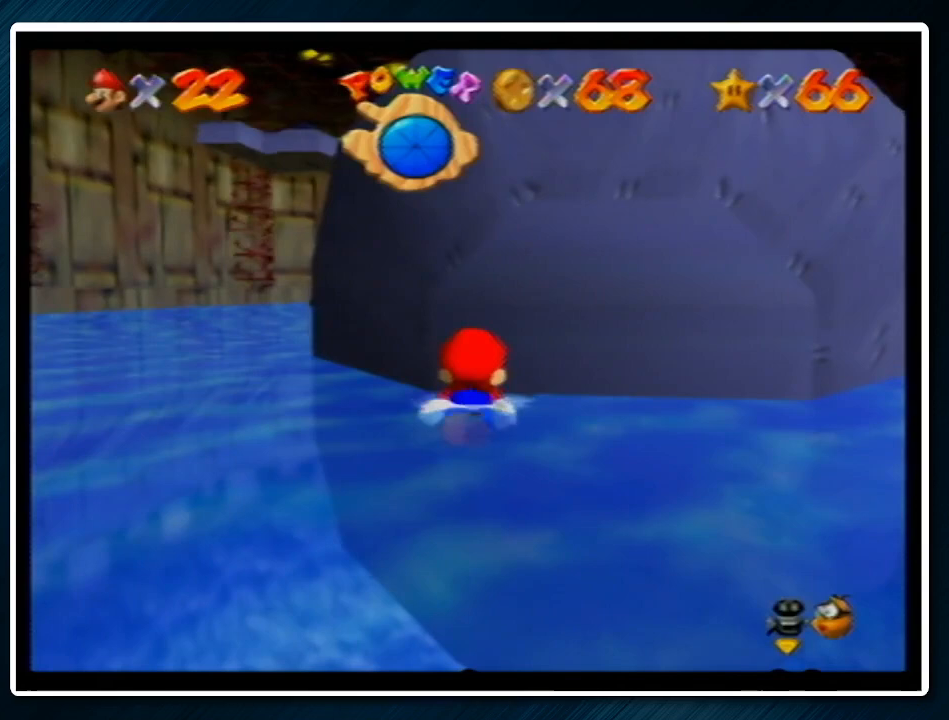
{"buttons": ["A"], "left_stick": "down", "events": [[100, "left_stick", "down"], [267, "A", "down"]]}
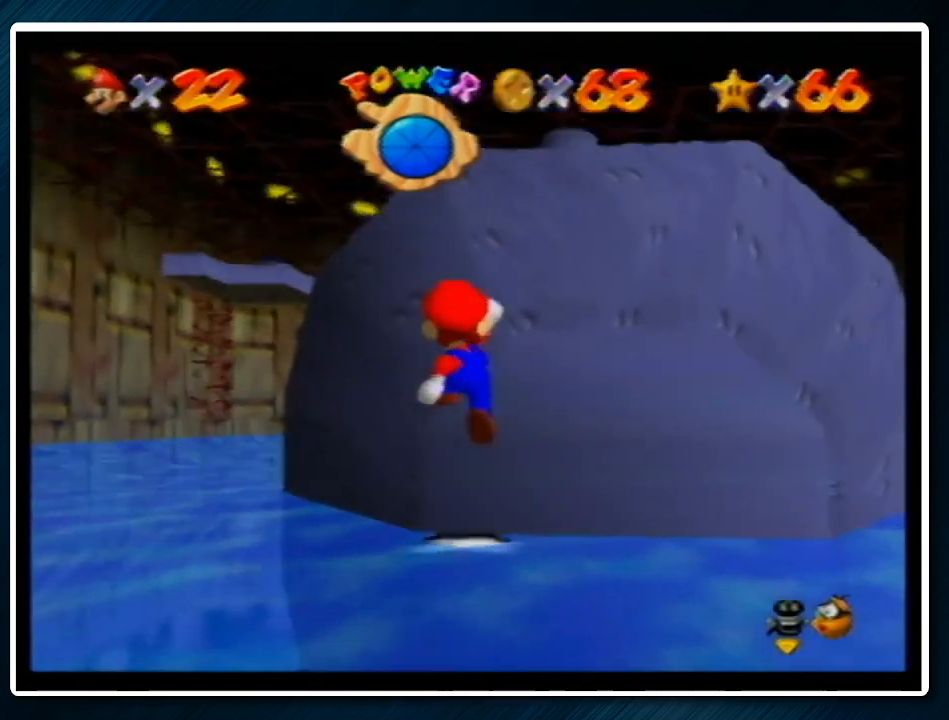
{"buttons": ["A"], "left_stick": "up", "events": [[67, "A", "up"], [67, "left_stick", "up"], [133, "A", "down"]]}
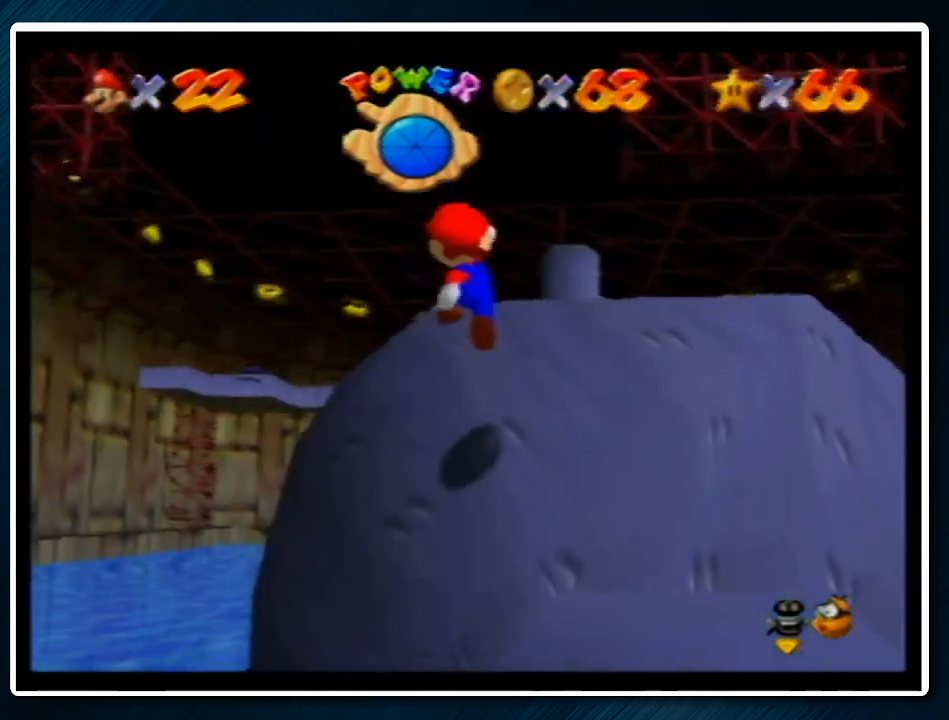
{"buttons": ["A"], "left_stick": "up", "events": [[167, "A", "up"], [267, "A", "down"], [300, "B", "down"], [467, "B", "up"]]}
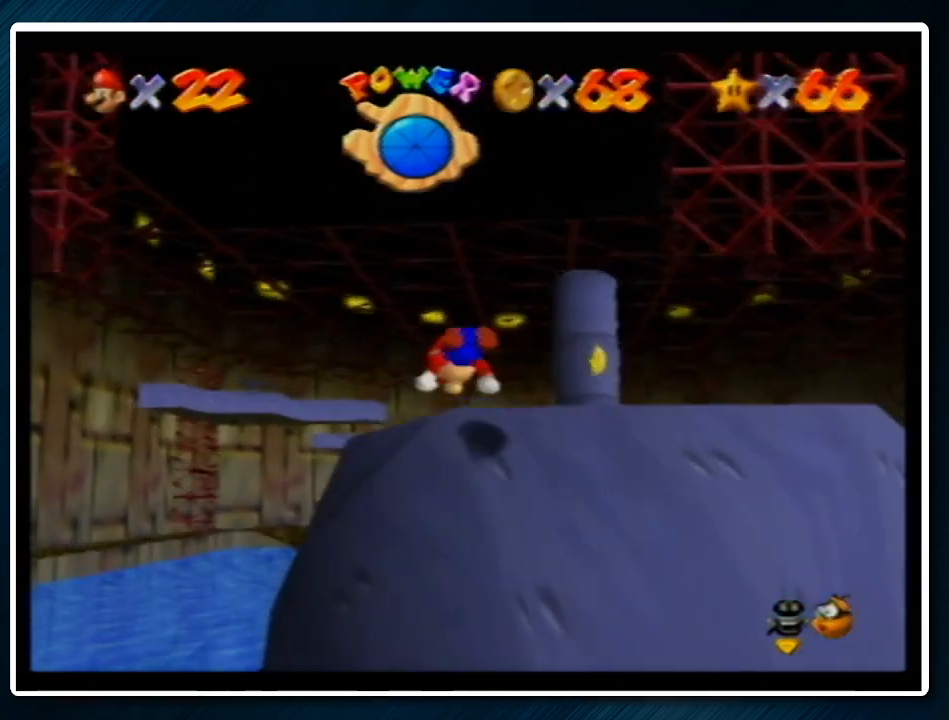
{"buttons": ["A"], "left_stick": "up-right", "events": [[33, "A", "up"], [100, "left_stick", "up-right"], [500, "A", "down"]]}
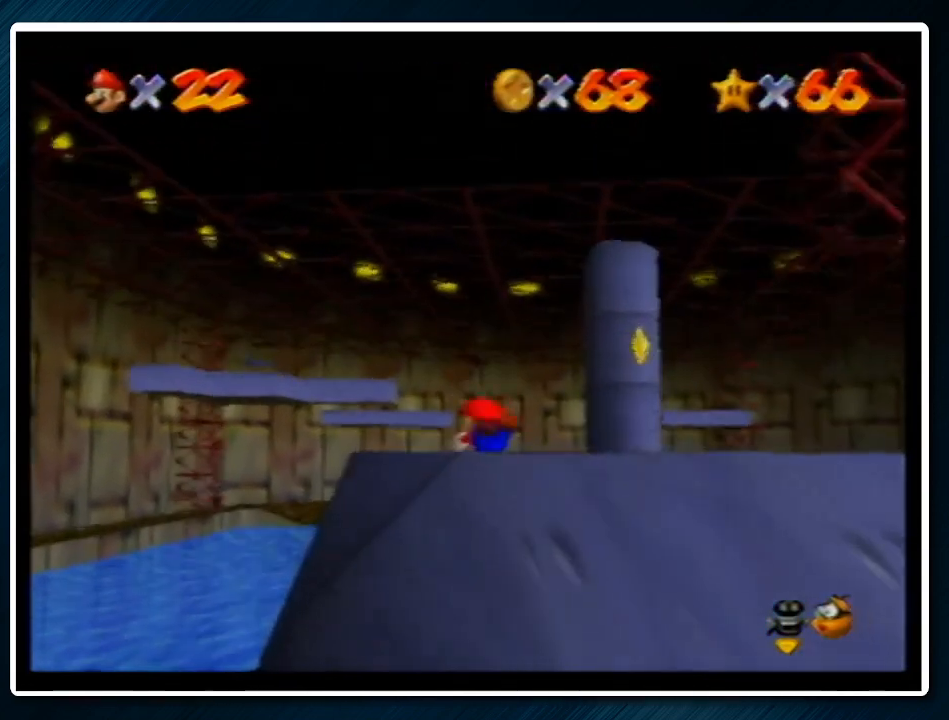
{"buttons": [], "left_stick": "up", "events": [[67, "B", "down"], [67, "left_stick", "up"], [167, "A", "up"], [167, "B", "up"], [233, "C_LEFT", "down"], [300, "C_LEFT", "up"], [400, "C_LEFT", "down"], [500, "C_LEFT", "up"]]}
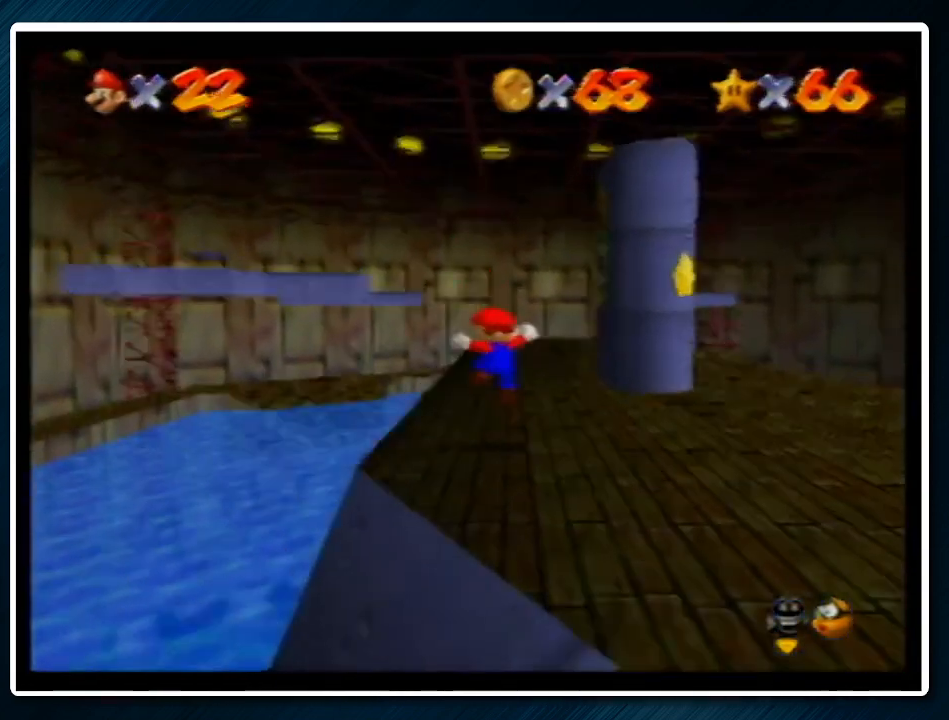
{"buttons": [], "left_stick": "center", "events": [[67, "C_LEFT", "down"], [200, "C_LEFT", "up"], [233, "C_LEFT", "down"], [300, "left_stick", "up-right"], [333, "C_LEFT", "up"], [400, "C_LEFT", "down"], [400, "left_stick", "center"], [500, "C_LEFT", "up"]]}
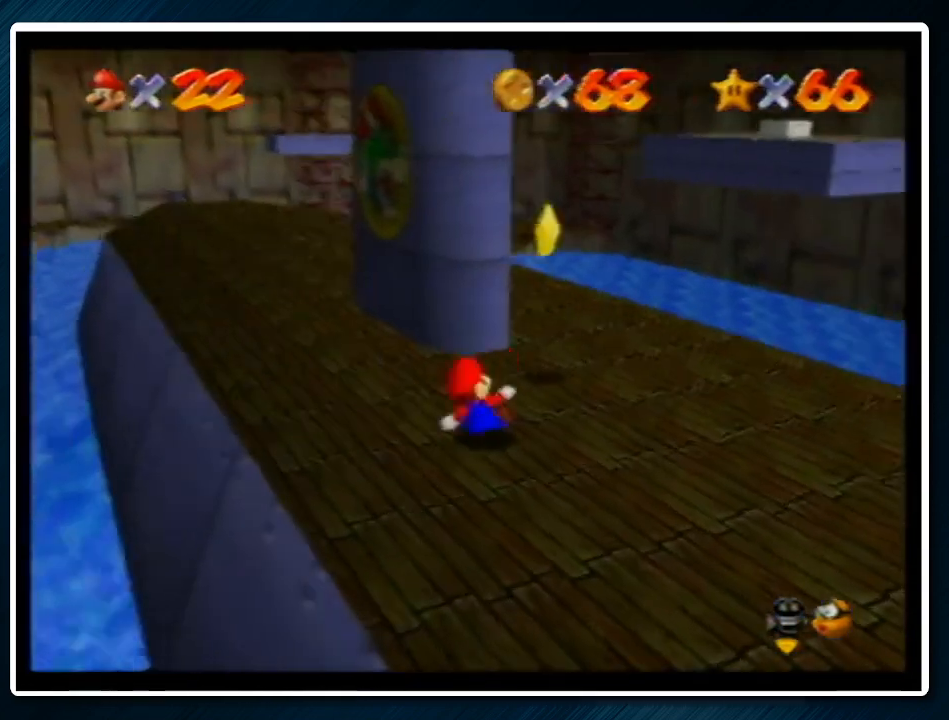
{"buttons": [], "left_stick": "center", "events": [[100, "C_LEFT", "down"], [167, "C_LEFT", "up"]]}
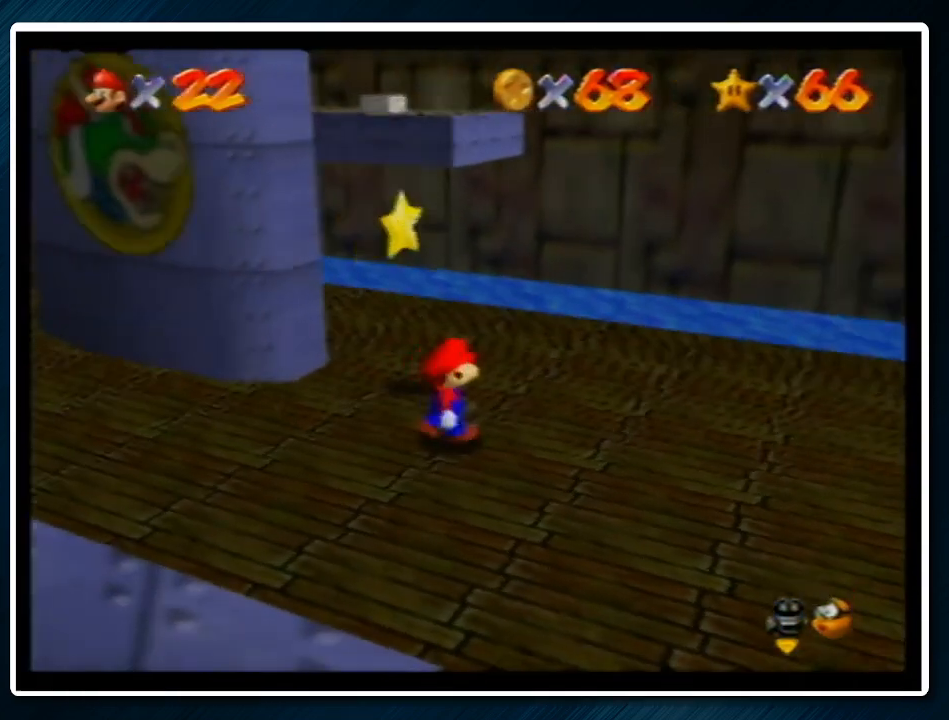
{"buttons": [], "left_stick": "center", "events": []}
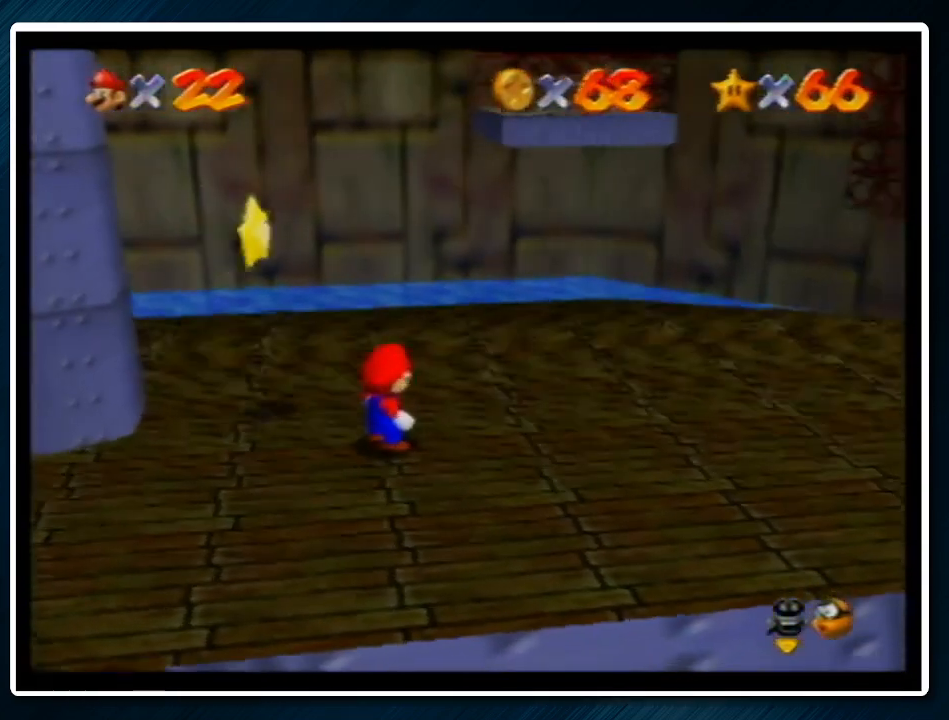
{"buttons": ["A", "B"], "left_stick": "up", "events": [[300, "left_stick", "up"], [433, "A", "down"], [433, "B", "down"]]}
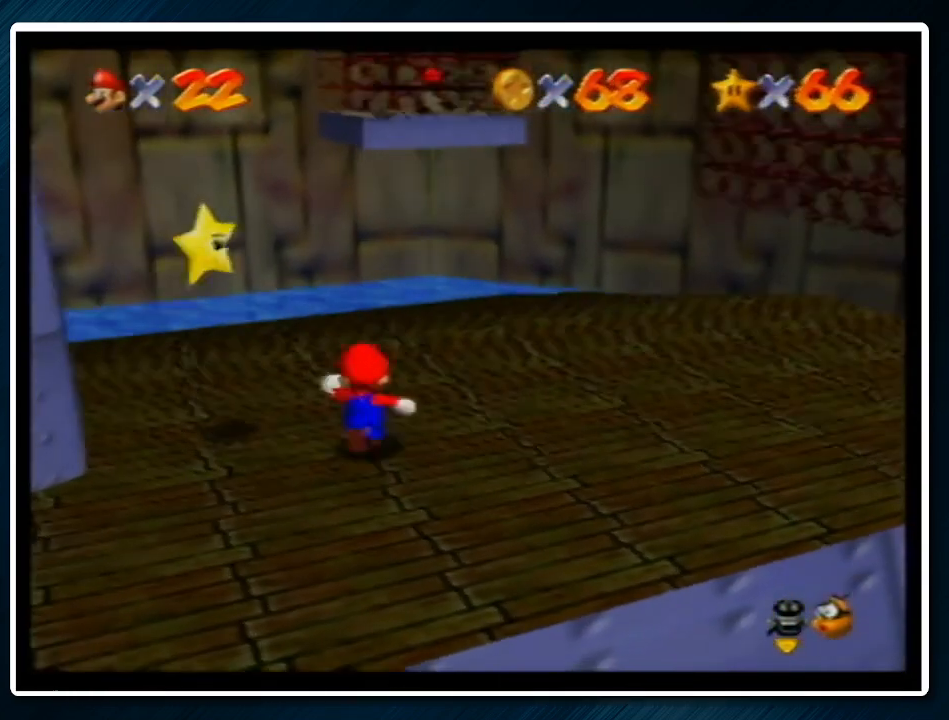
{"buttons": [], "left_stick": "up", "events": [[67, "A", "up"], [67, "B", "up"], [367, "A", "down"], [433, "A", "up"]]}
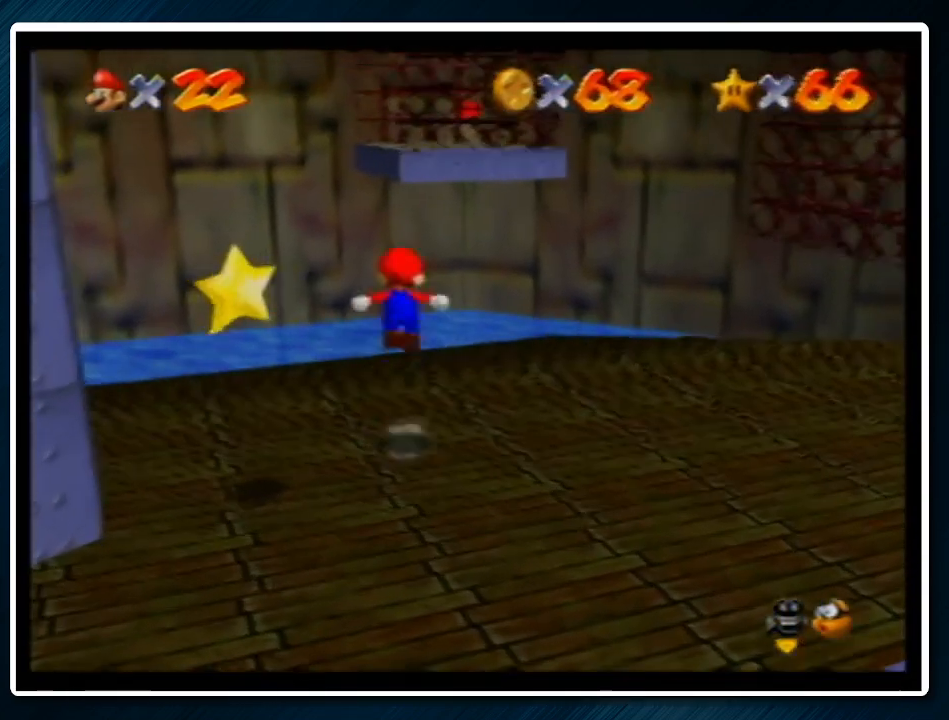
{"buttons": ["A"], "left_stick": "up", "events": [[500, "A", "down"]]}
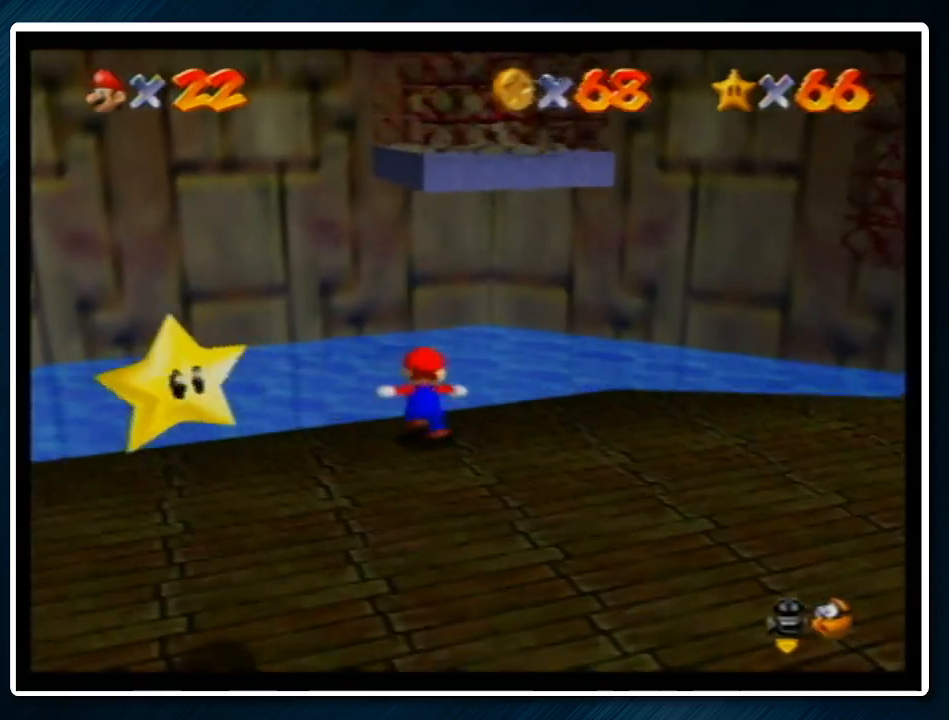
{"buttons": [], "left_stick": "up", "events": [[200, "B", "down"], [300, "A", "up"], [300, "B", "up"]]}
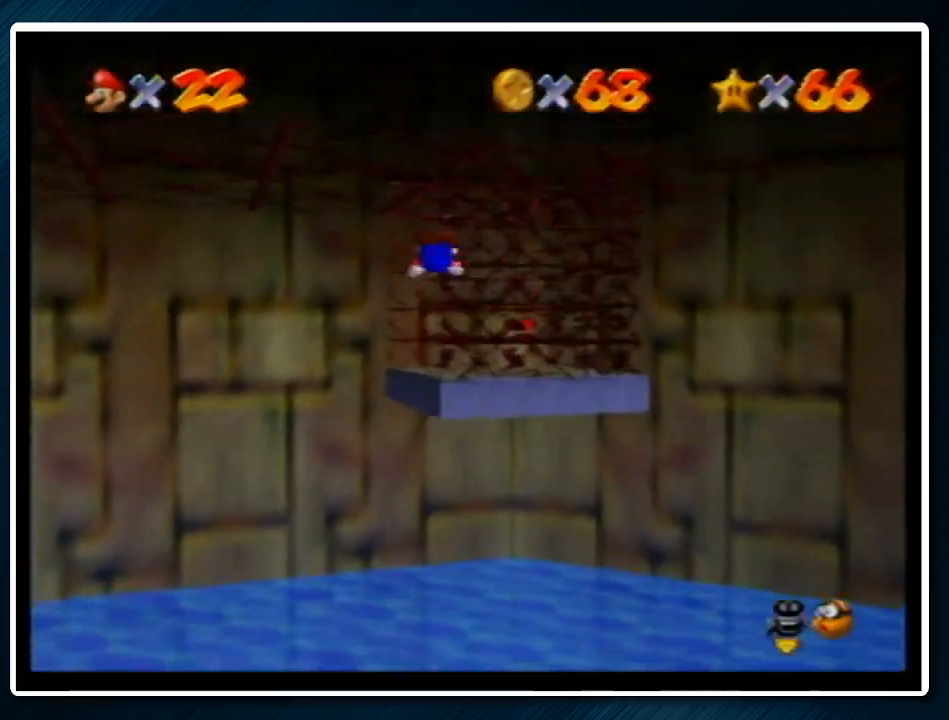
{"buttons": [], "left_stick": "up-right", "events": [[433, "left_stick", "up-right"]]}